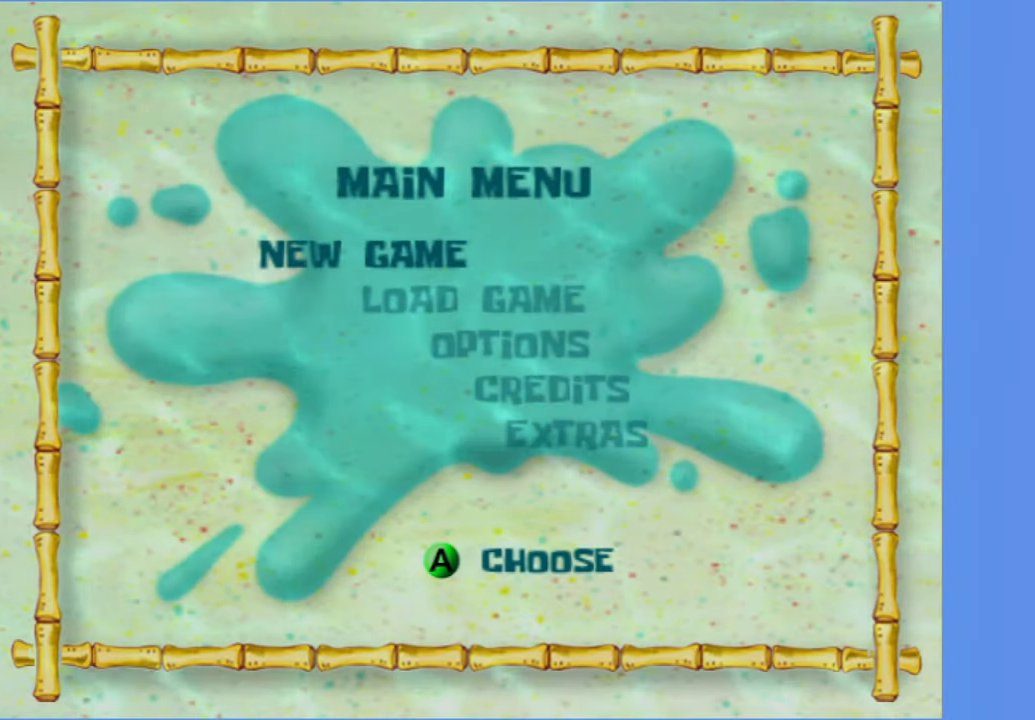
Gameplay with a controller (Xbox layout); each line is a JSON object with the inputs held at the frame after it. "button_events" lists button changes between this image and that frame as [ms after this image, input, new state], when the widget could be followed in between (sticks are given only as held states). Not read: L3 R3.
{"buttons": [], "left_stick": "center", "right_stick": "center", "button_events": [[233, "A", "down"], [333, "A", "up"]]}
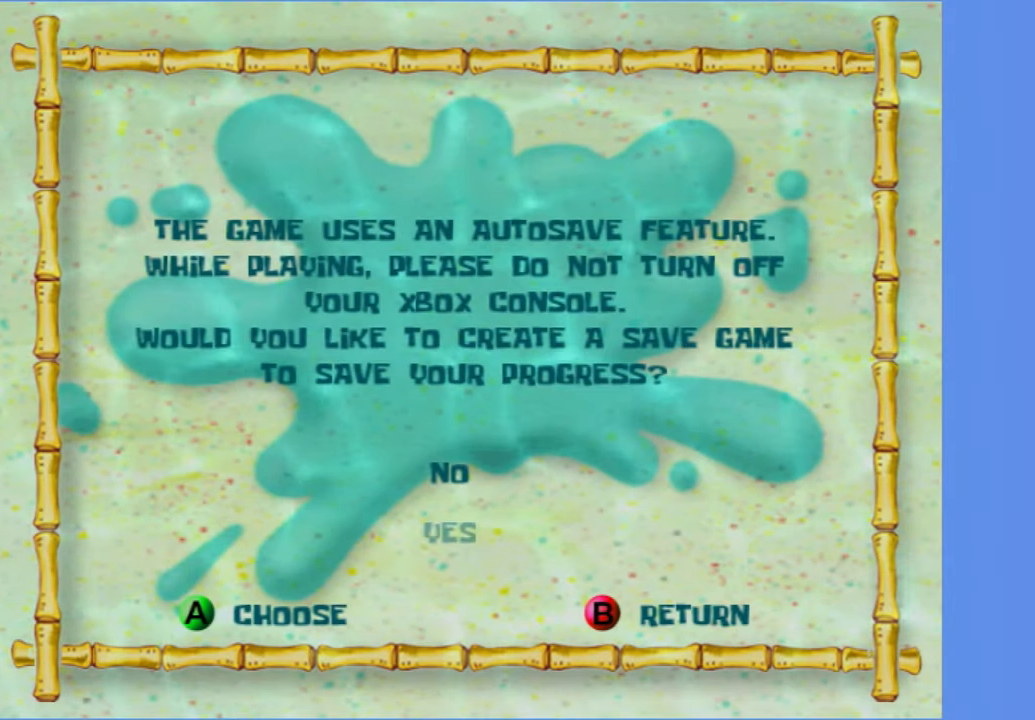
{"buttons": [], "left_stick": "center", "right_stick": "center", "button_events": []}
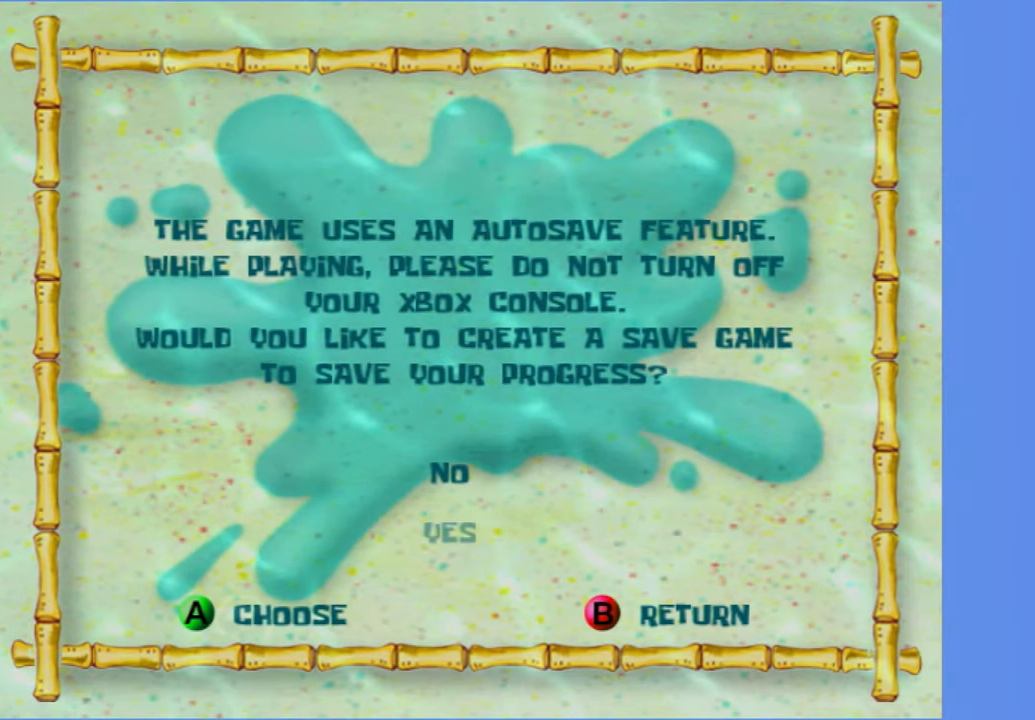
{"buttons": [], "left_stick": "center", "right_stick": "center", "button_events": []}
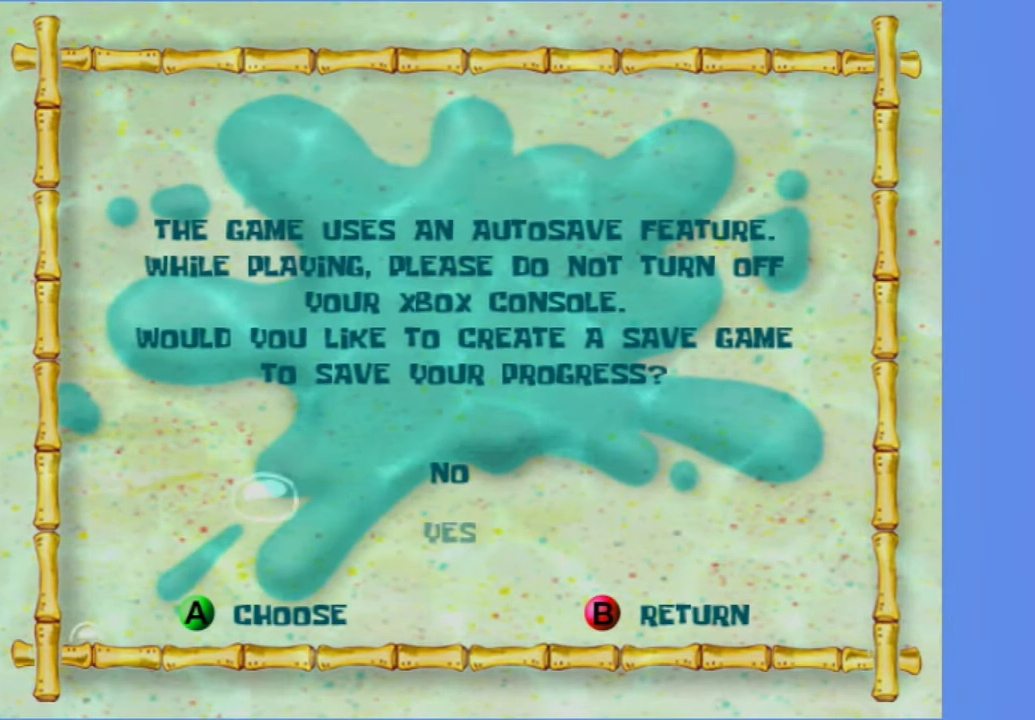
{"buttons": [], "left_stick": "center", "right_stick": "center", "button_events": []}
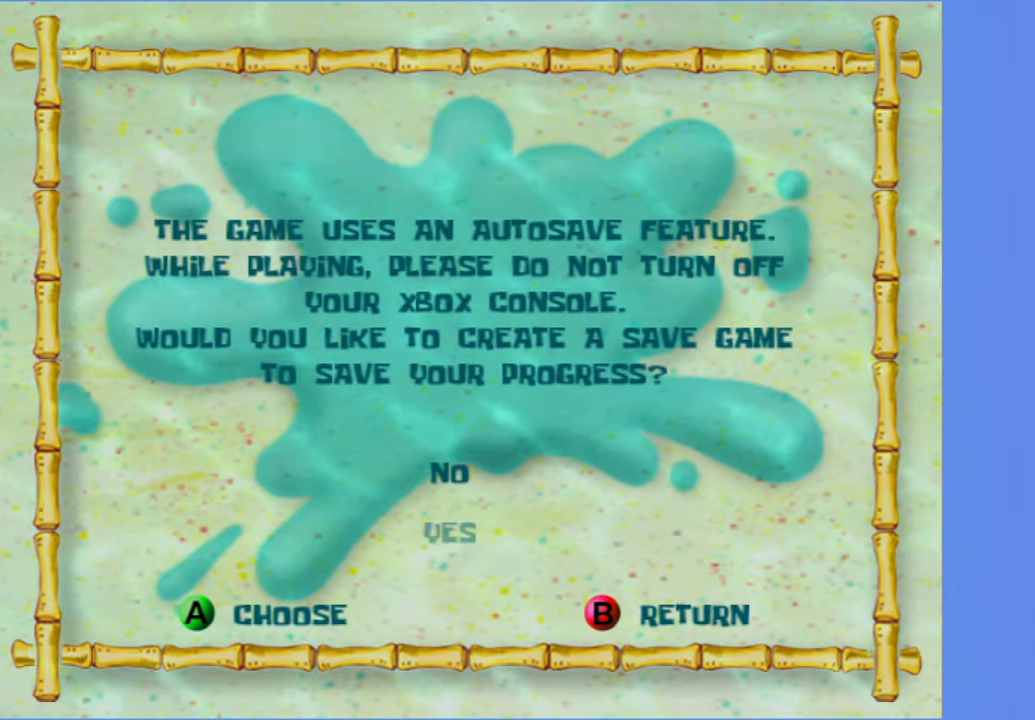
{"buttons": [], "left_stick": "center", "right_stick": "center", "button_events": []}
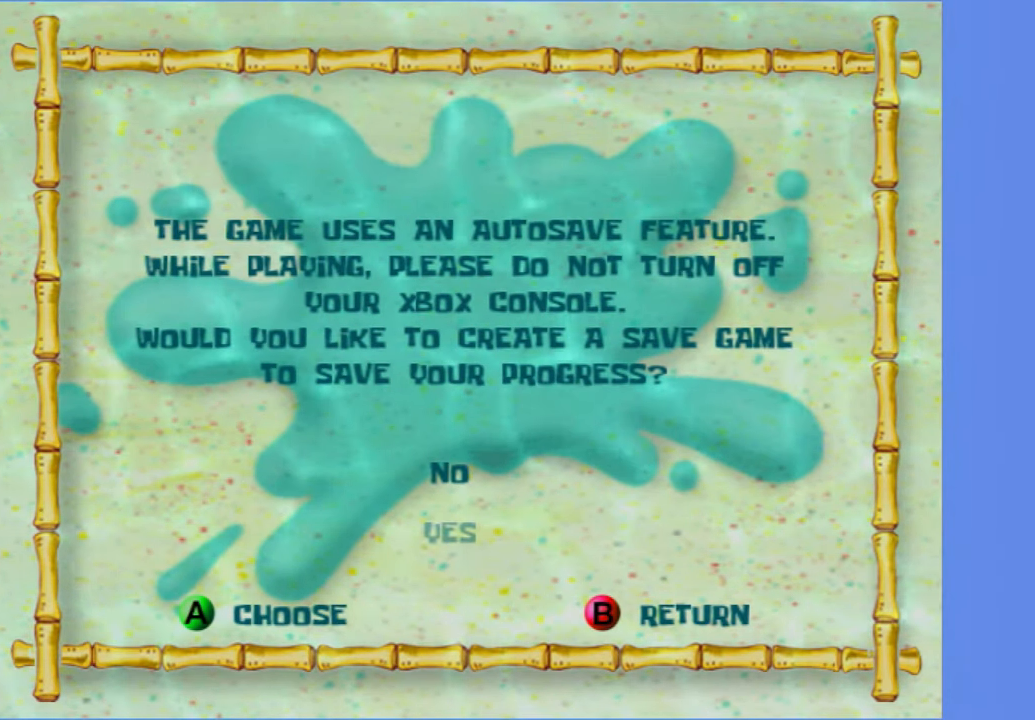
{"buttons": [], "left_stick": "center", "right_stick": "center", "button_events": []}
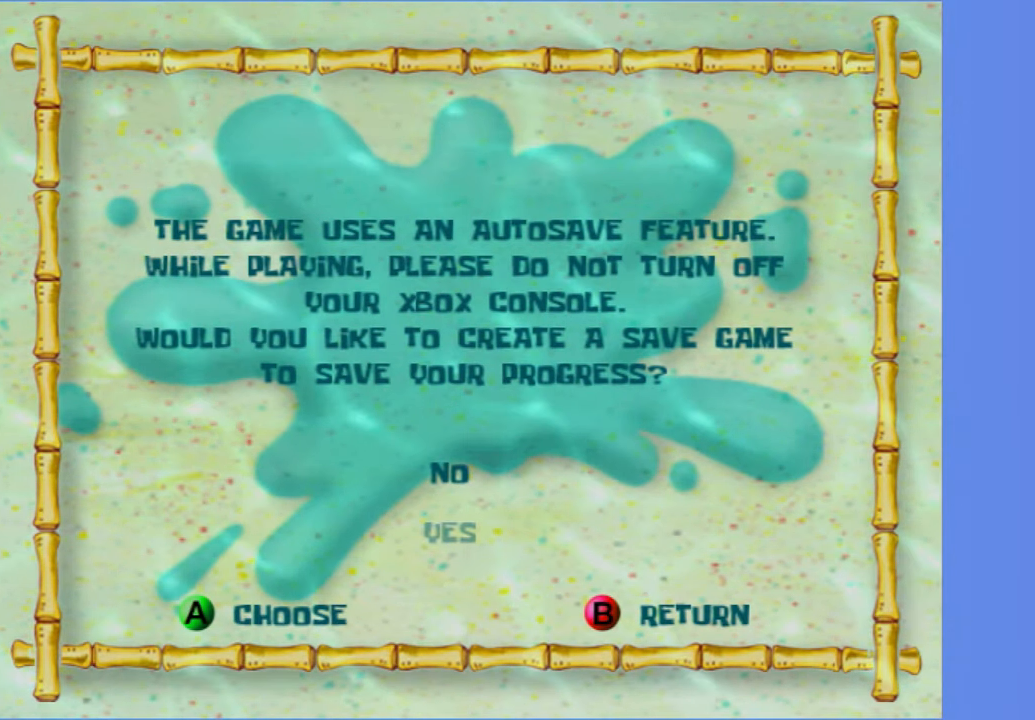
{"buttons": ["A"], "left_stick": "center", "right_stick": "center", "button_events": [[483, "A", "down"]]}
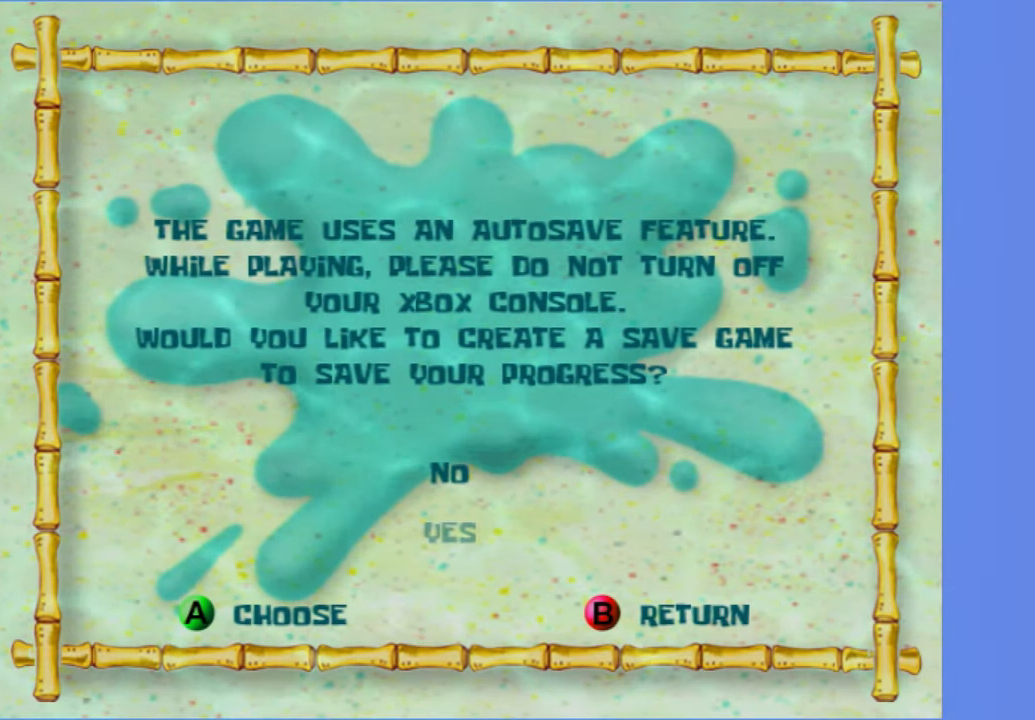
{"buttons": [], "left_stick": "center", "right_stick": "center", "button_events": [[67, "A", "up"]]}
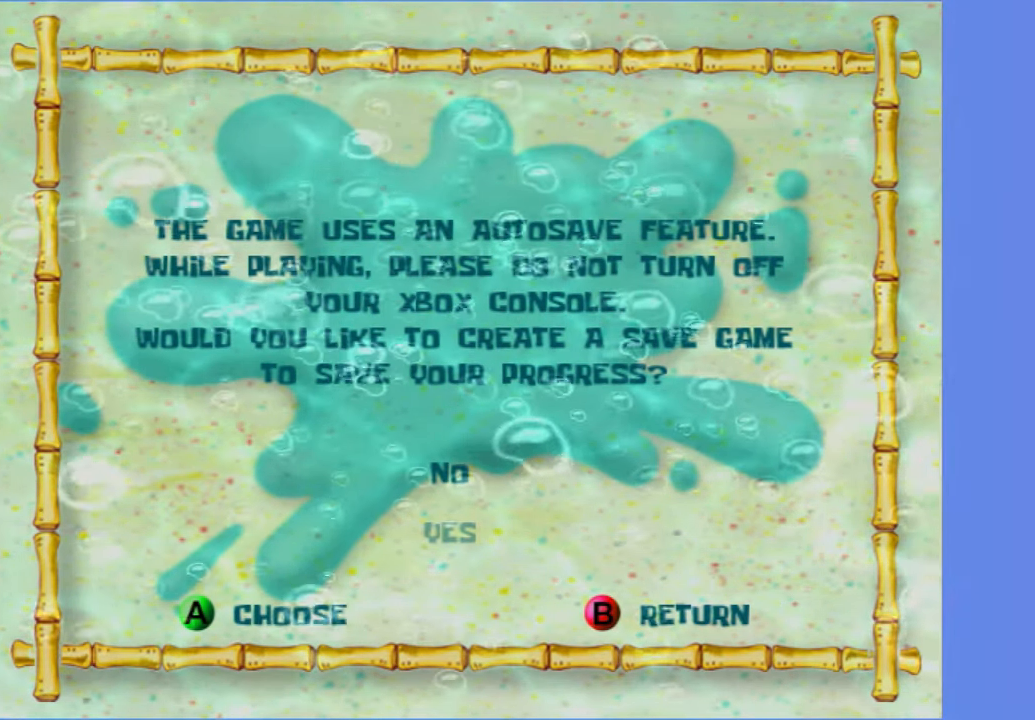
{"buttons": ["A"], "left_stick": "center", "right_stick": "center", "button_events": [[484, "A", "down"]]}
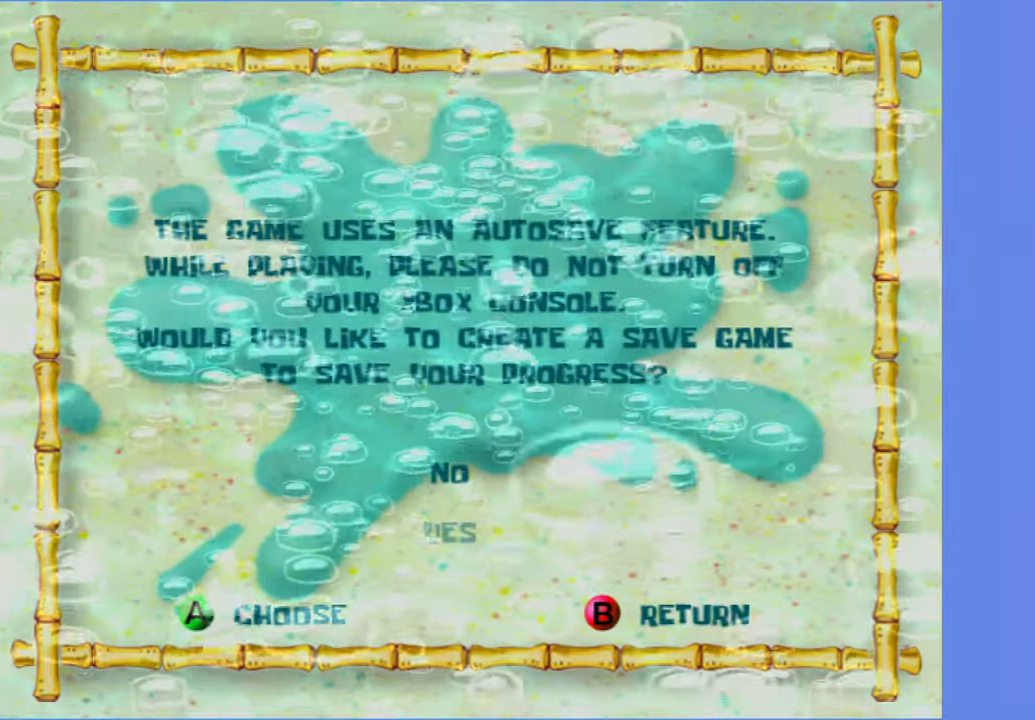
{"buttons": [], "left_stick": "up-right", "right_stick": "center", "button_events": [[67, "A", "up"], [167, "A", "down"], [250, "A", "up"], [350, "A", "down"], [434, "A", "up"]]}
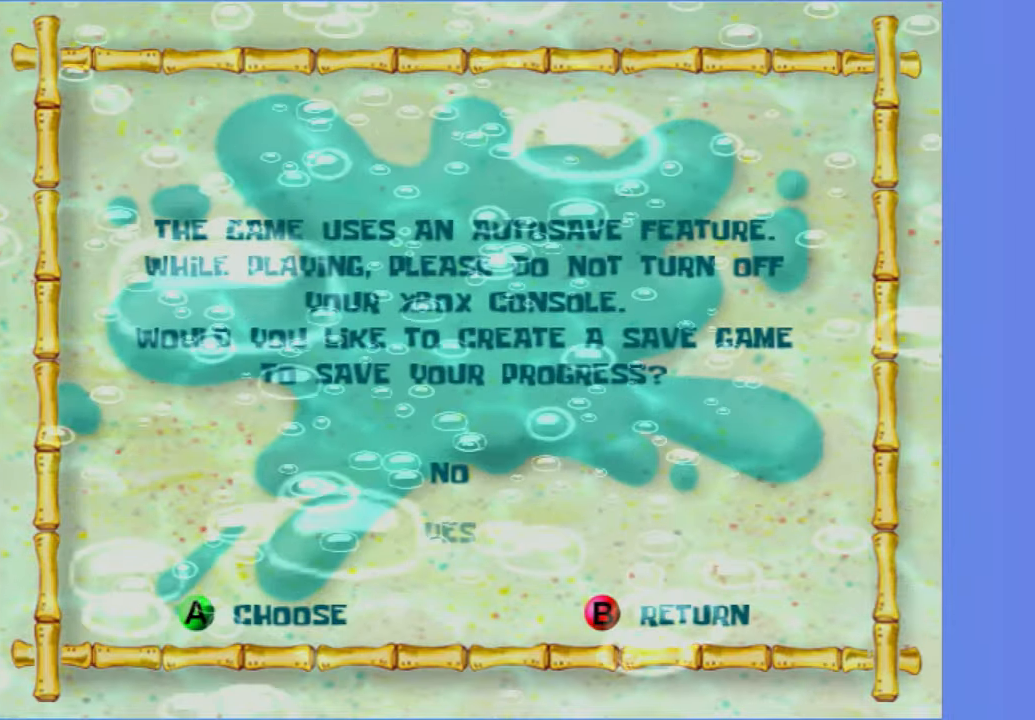
{"buttons": [], "left_stick": "up-right", "right_stick": "center", "button_events": [[17, "A", "down"], [100, "A", "up"], [200, "A", "down"], [267, "A", "up"], [367, "A", "down"], [484, "A", "up"]]}
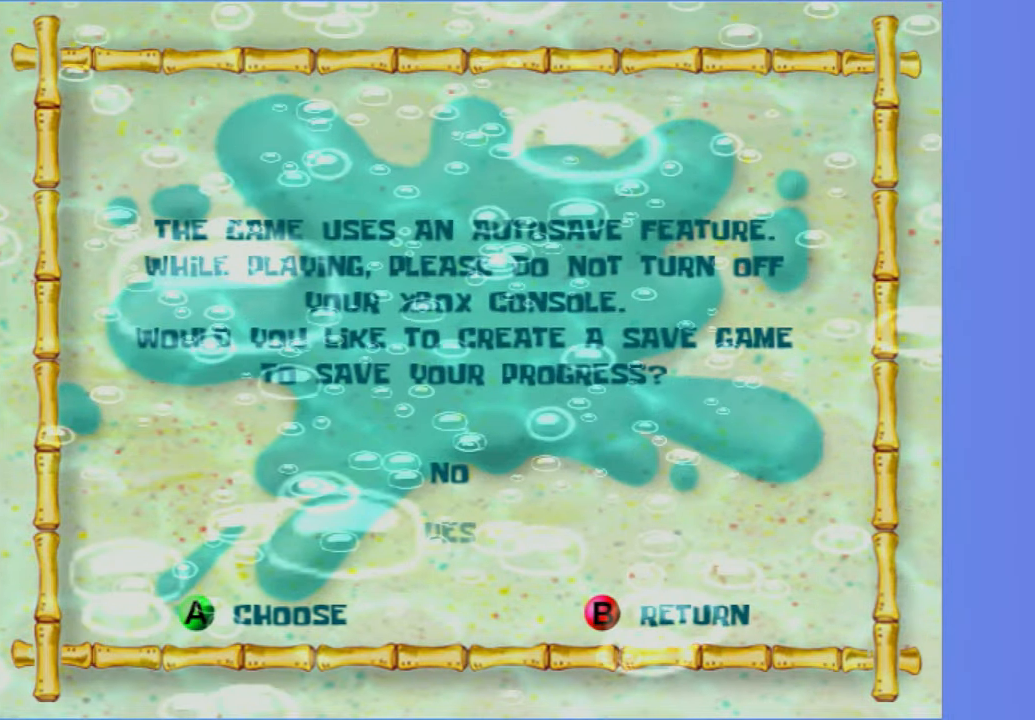
{"buttons": ["A"], "left_stick": "up", "right_stick": "center", "button_events": [[67, "A", "down"], [184, "A", "up"], [267, "A", "down"], [350, "A", "up"], [434, "A", "down"]]}
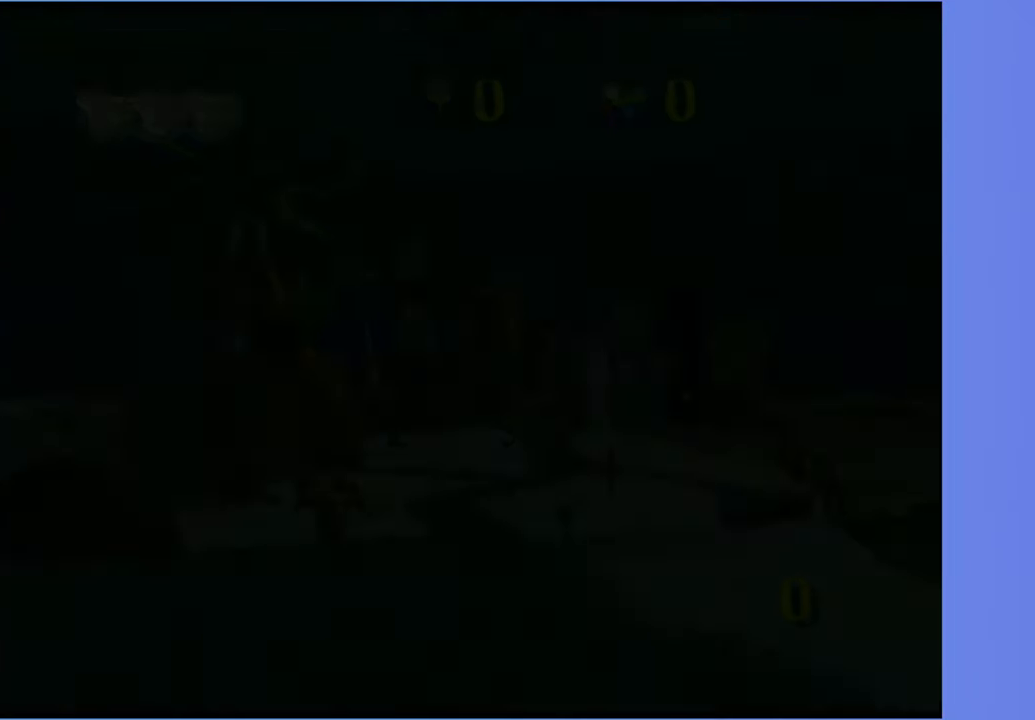
{"buttons": ["A"], "left_stick": "up-right", "right_stick": "center", "button_events": [[34, "A", "up"], [117, "A", "down"], [200, "A", "up"], [284, "A", "down"], [367, "A", "up"], [450, "A", "down"]]}
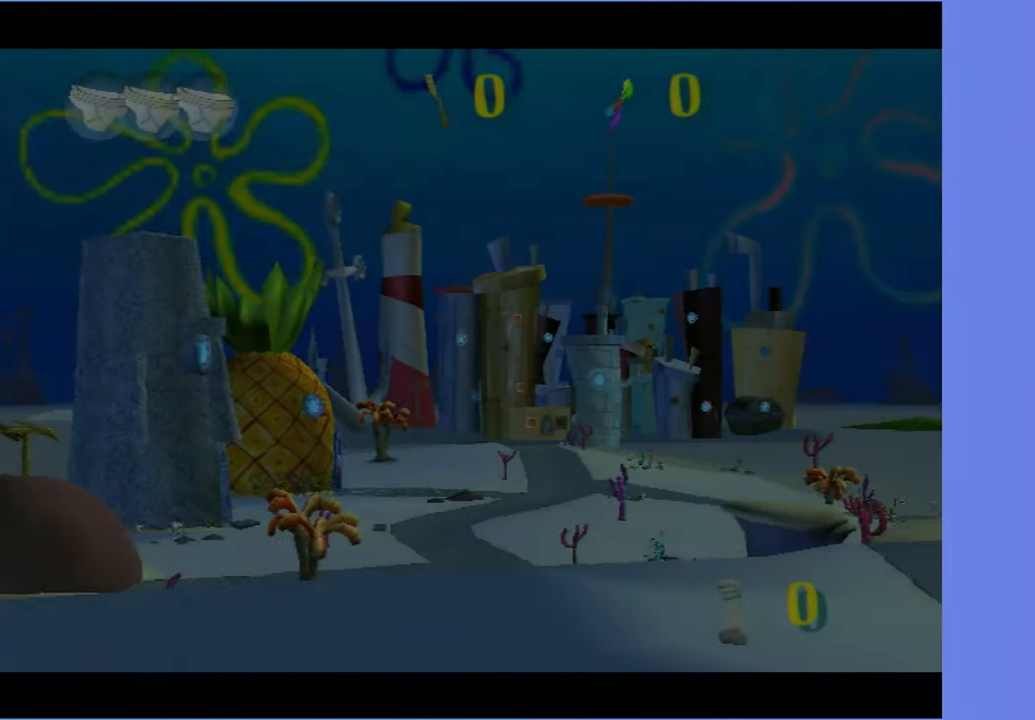
{"buttons": [], "left_stick": "up-right", "right_stick": "center", "button_events": [[34, "A", "up"], [117, "A", "down"], [234, "A", "up"], [317, "A", "down"], [434, "A", "up"]]}
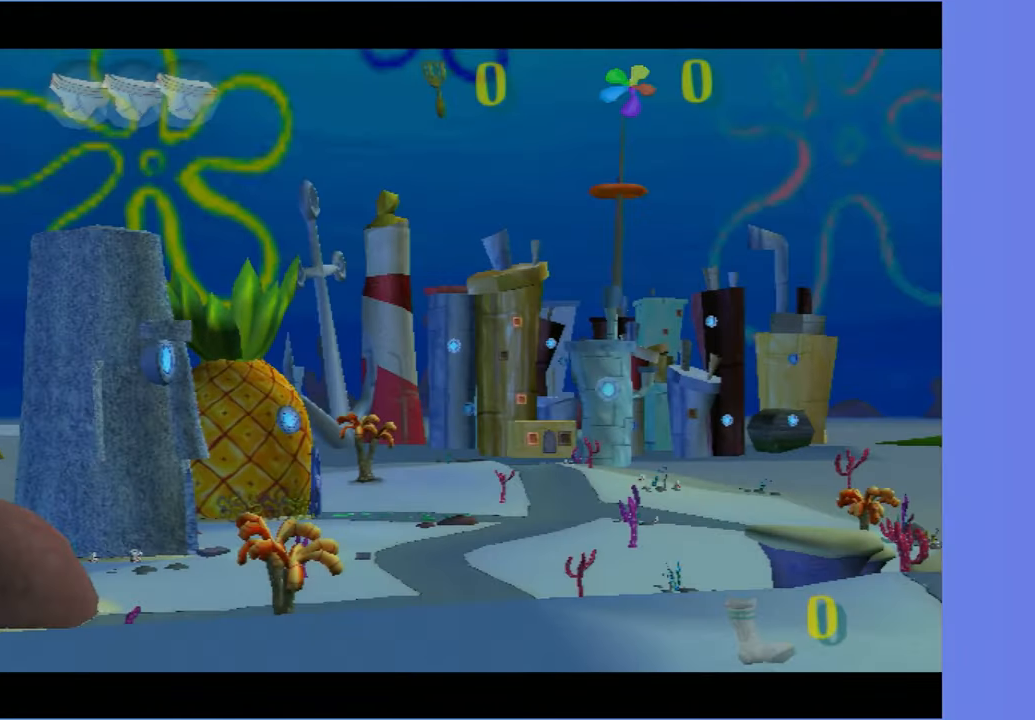
{"buttons": [], "left_stick": "up-right", "right_stick": "center", "button_events": [[17, "A", "down"], [117, "A", "up"], [200, "A", "down"], [300, "A", "up"], [367, "A", "down"], [484, "A", "up"]]}
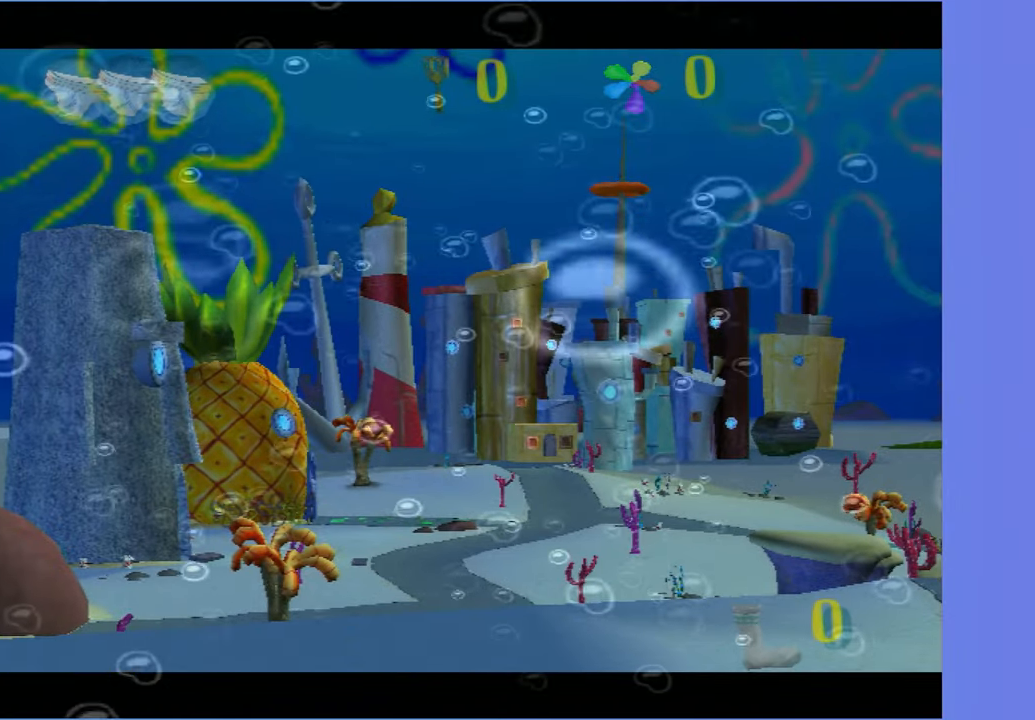
{"buttons": ["B"], "left_stick": "up-right", "right_stick": "center", "button_events": [[100, "B", "down"], [184, "B", "up"], [284, "B", "down"], [367, "B", "up"], [450, "B", "down"]]}
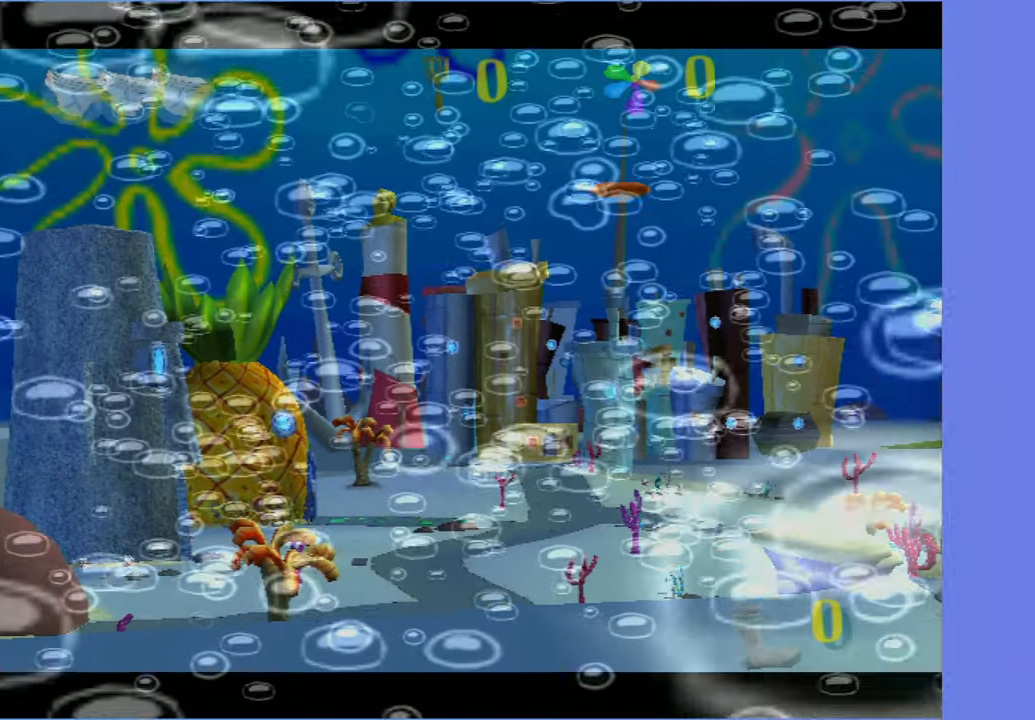
{"buttons": ["B"], "left_stick": "up-right", "right_stick": "center", "button_events": [[17, "B", "up"], [117, "B", "down"], [200, "B", "up"], [284, "B", "down"], [350, "B", "up"], [467, "B", "down"]]}
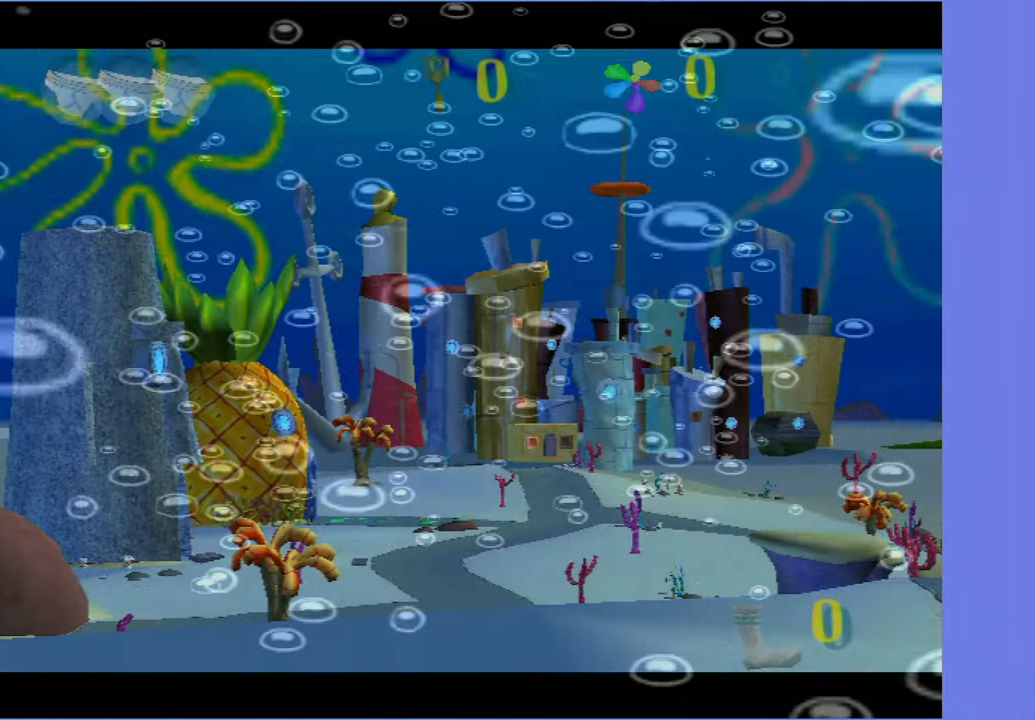
{"buttons": ["B"], "left_stick": "up-right", "right_stick": "center", "button_events": [[34, "B", "up"], [117, "B", "down"], [200, "B", "up"], [284, "B", "down"], [367, "B", "up"], [467, "B", "down"]]}
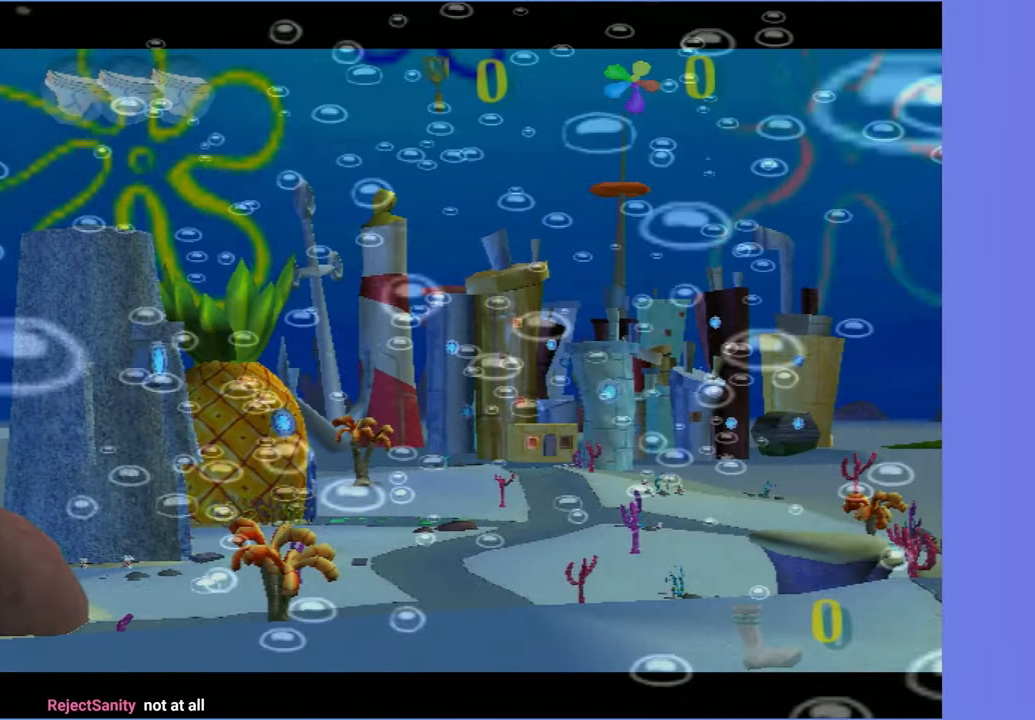
{"buttons": ["B"], "left_stick": "up-right", "right_stick": "center", "button_events": [[34, "B", "up"], [117, "B", "down"], [200, "B", "up"], [283, "B", "down"], [366, "B", "up"], [433, "B", "down"]]}
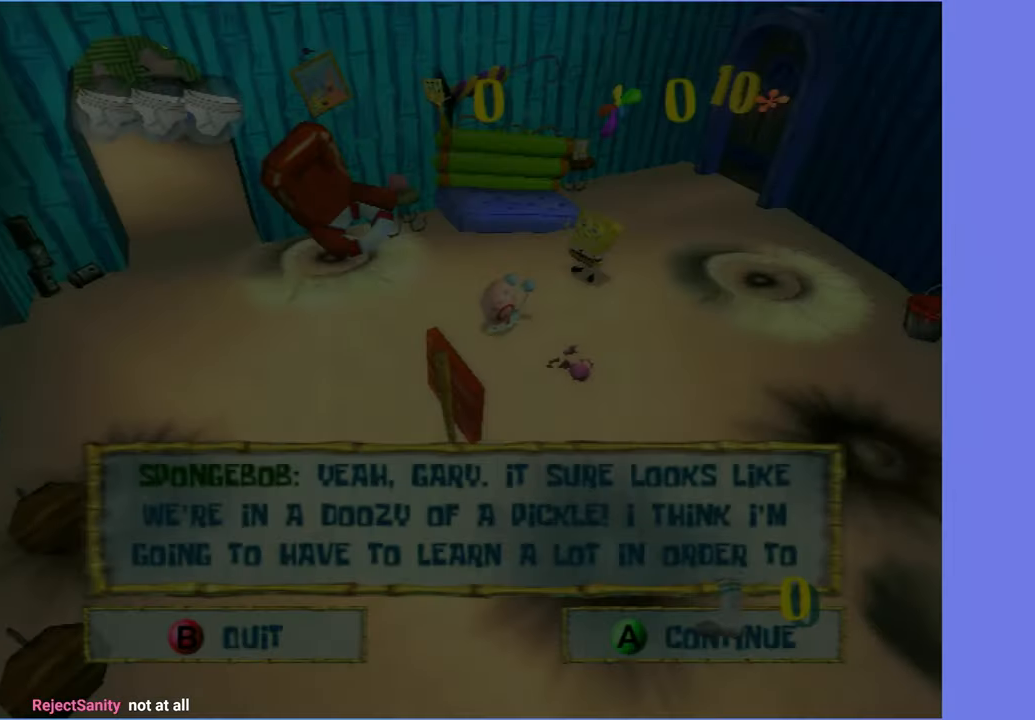
{"buttons": [], "left_stick": "up", "right_stick": "center", "button_events": [[33, "B", "up"], [83, "B", "down"], [150, "B", "up"]]}
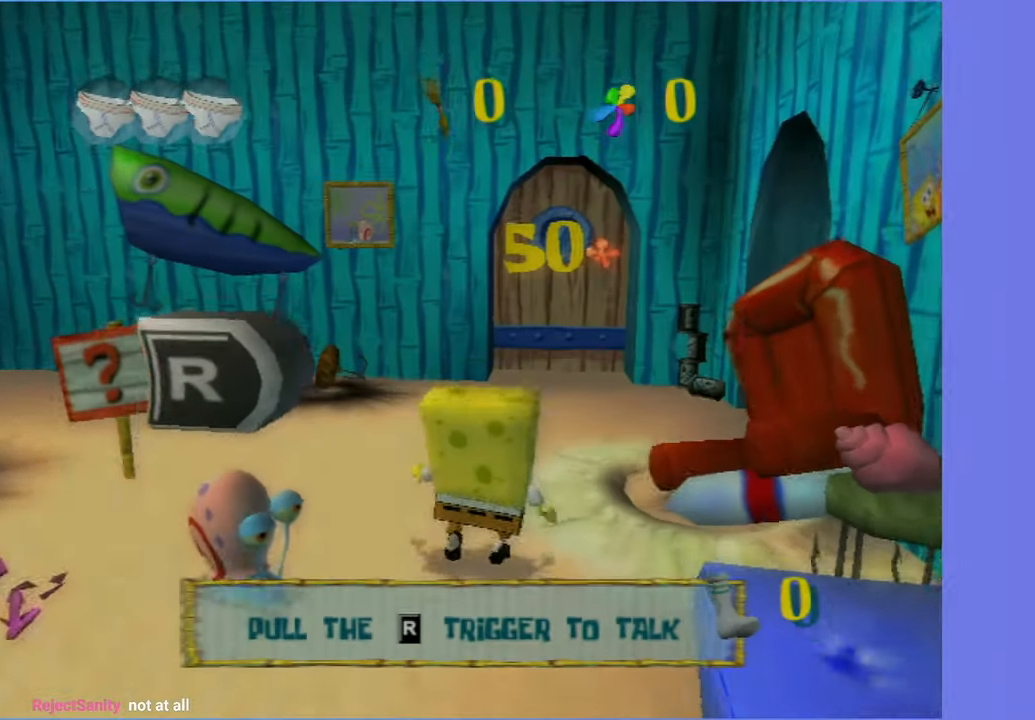
{"buttons": [], "left_stick": "up-right", "right_stick": "center", "button_events": []}
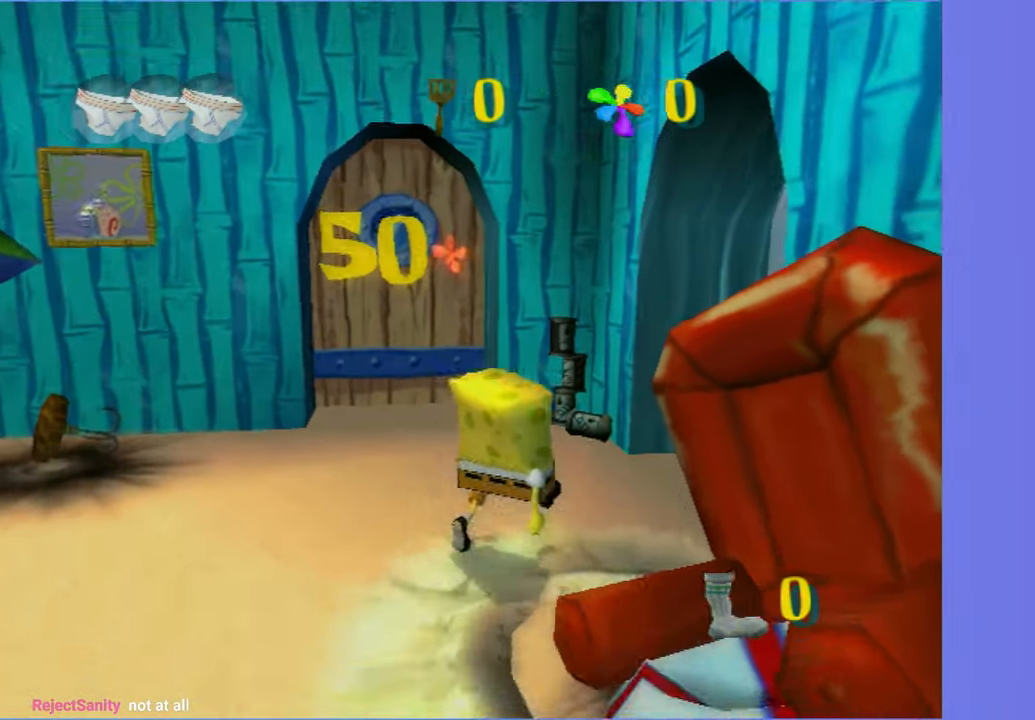
{"buttons": [], "left_stick": "up-right", "right_stick": "center", "button_events": []}
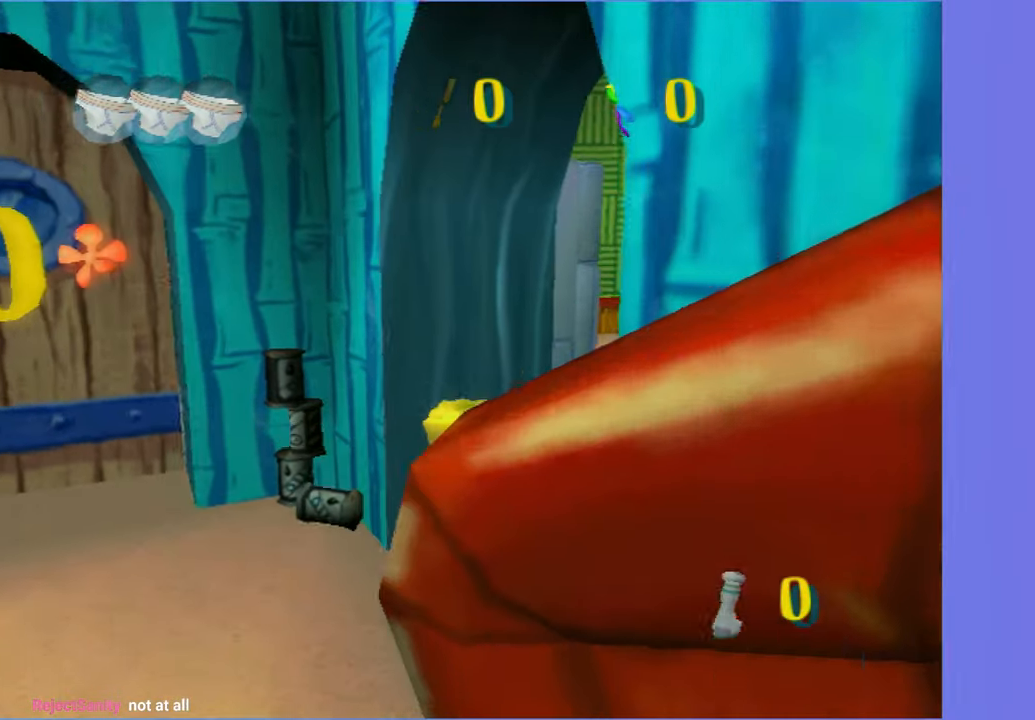
{"buttons": ["A"], "left_stick": "up-left", "right_stick": "center", "button_events": [[50, "A", "down"], [183, "A", "up"], [400, "A", "down"]]}
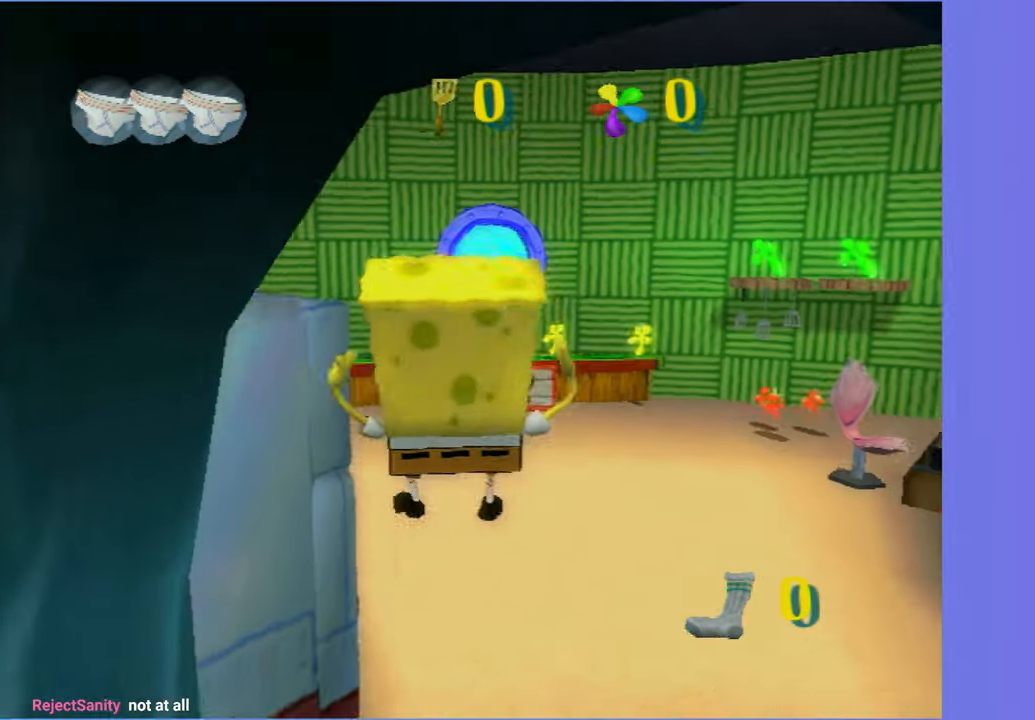
{"buttons": [], "left_stick": "up", "right_stick": "center", "button_events": [[200, "A", "up"]]}
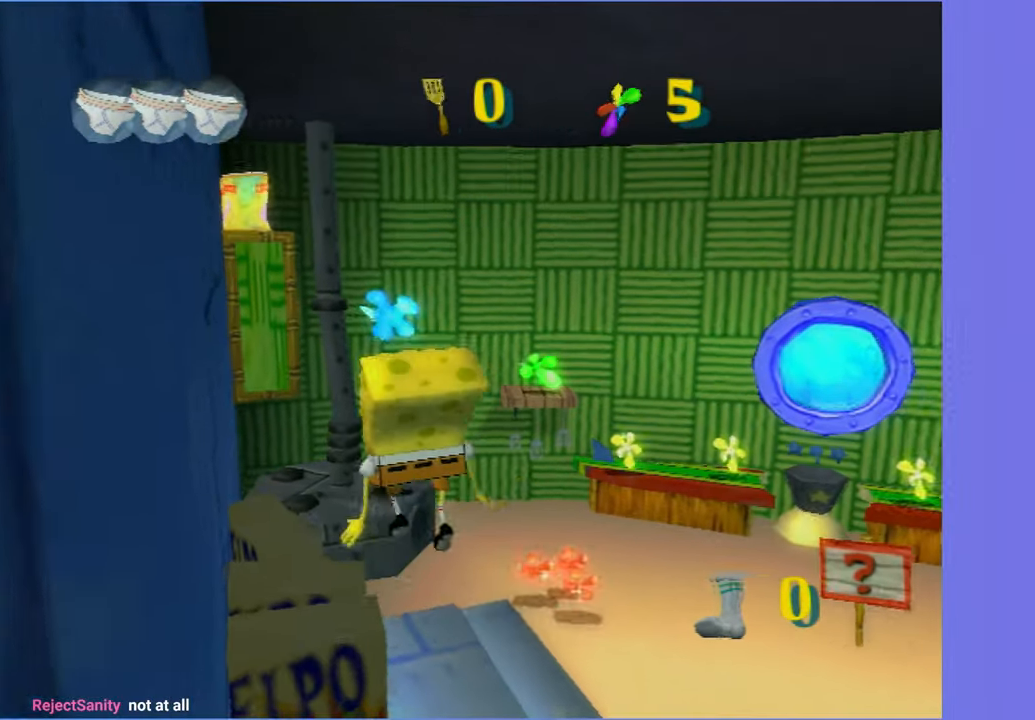
{"buttons": [], "left_stick": "up", "right_stick": "center", "button_events": []}
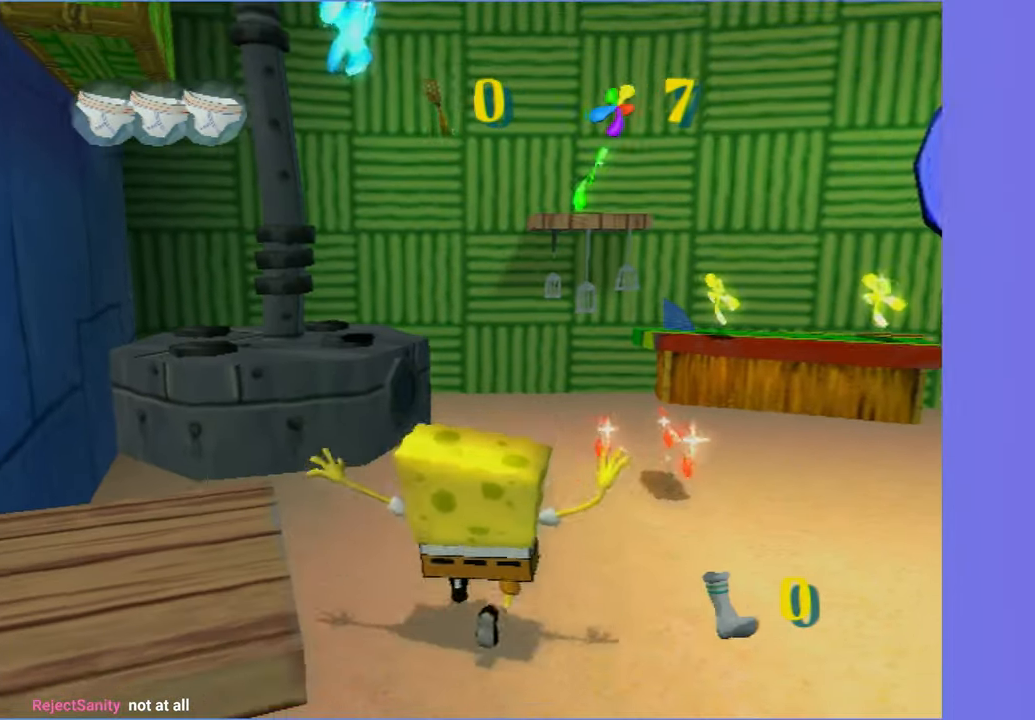
{"buttons": [], "left_stick": "up-right", "right_stick": "left", "button_events": [[16, "A", "down"], [133, "A", "up"], [200, "A", "down"], [316, "A", "up"]]}
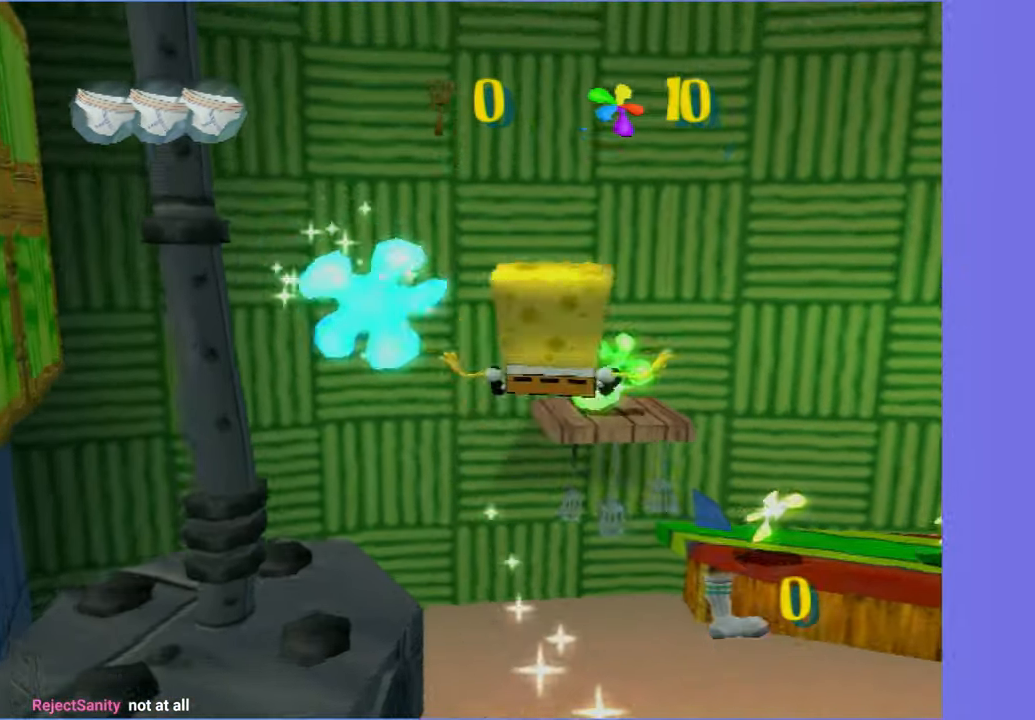
{"buttons": [], "left_stick": "up", "right_stick": "left", "button_events": []}
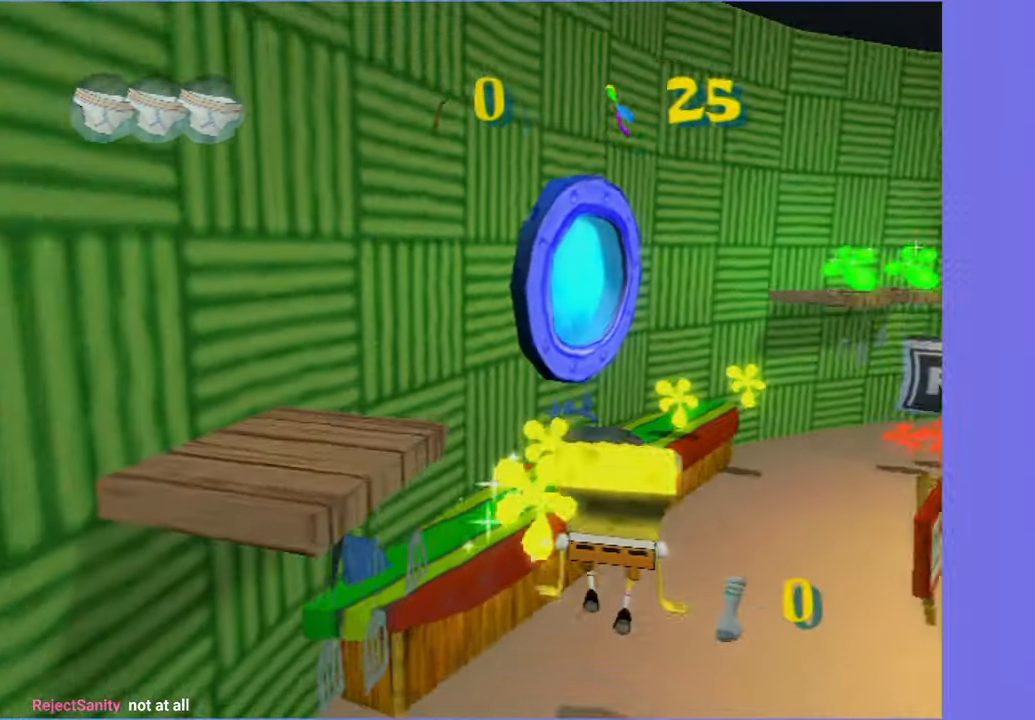
{"buttons": [], "left_stick": "up-right", "right_stick": "center", "button_events": []}
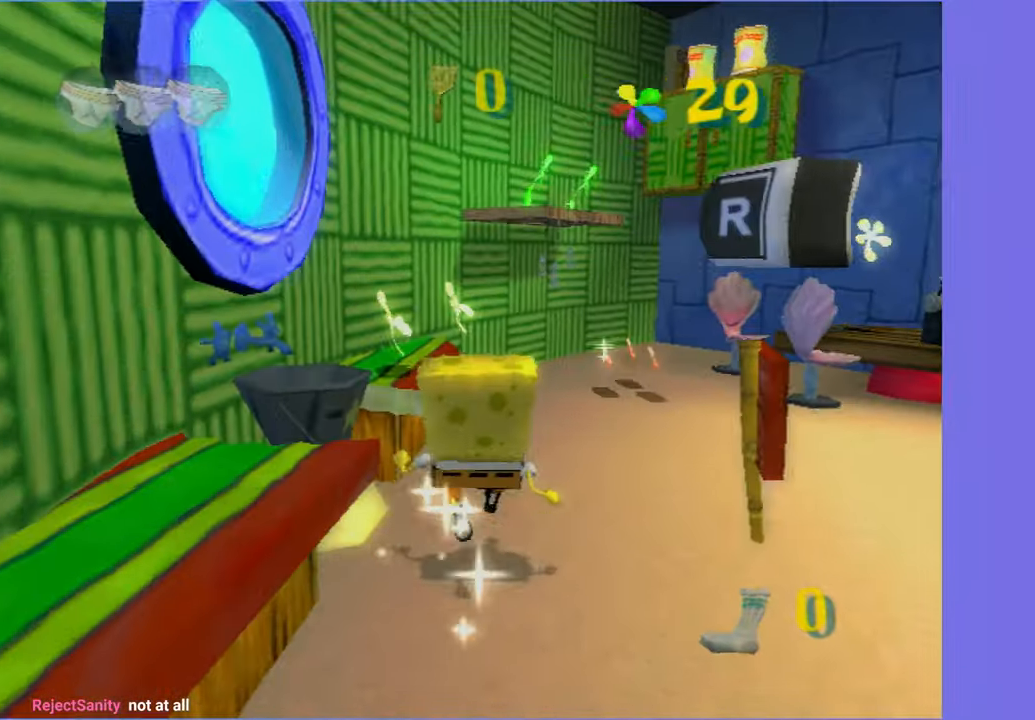
{"buttons": [], "left_stick": "up", "right_stick": "center", "button_events": []}
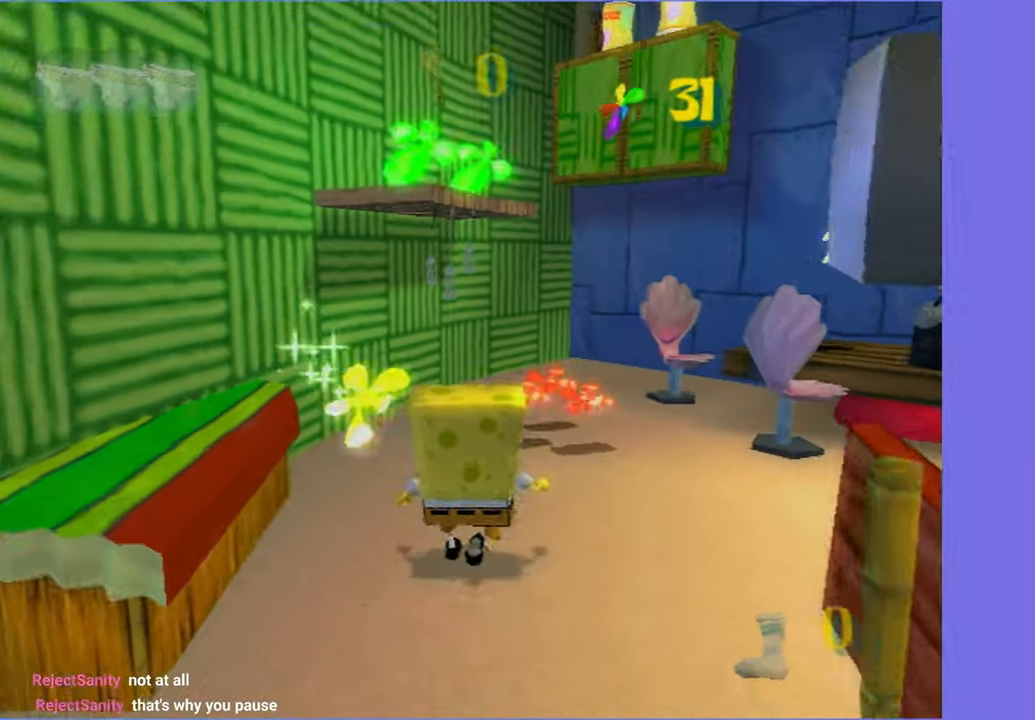
{"buttons": [], "left_stick": "up", "right_stick": "left", "button_events": [[83, "A", "down"], [333, "A", "up"]]}
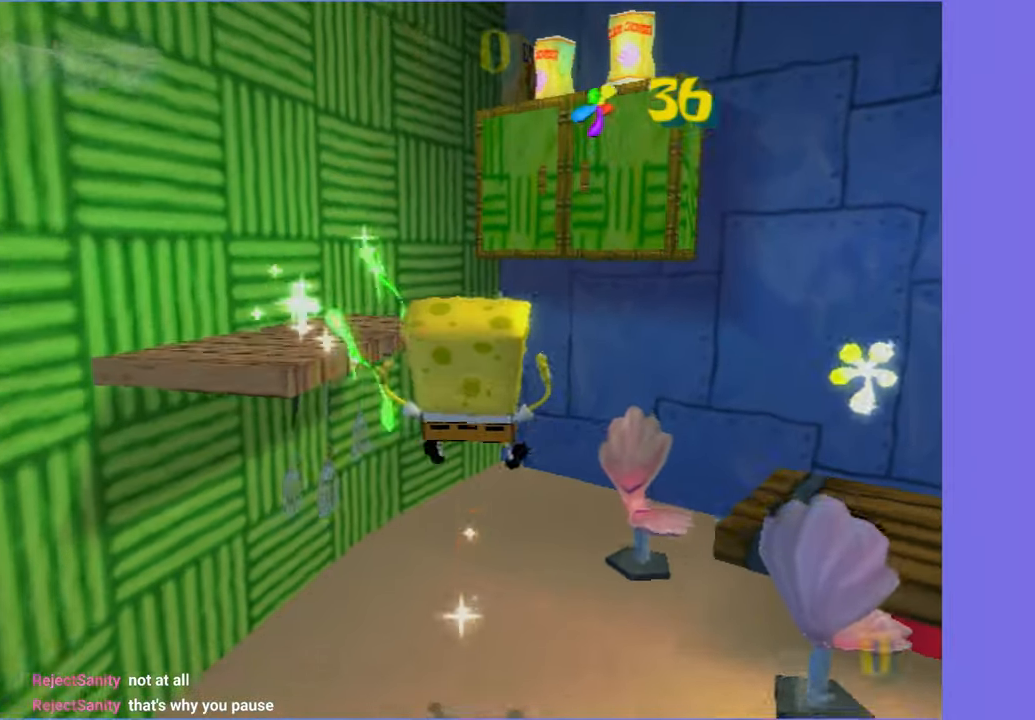
{"buttons": [], "left_stick": "up-right", "right_stick": "center", "button_events": [[350, "A", "down"], [450, "A", "up"]]}